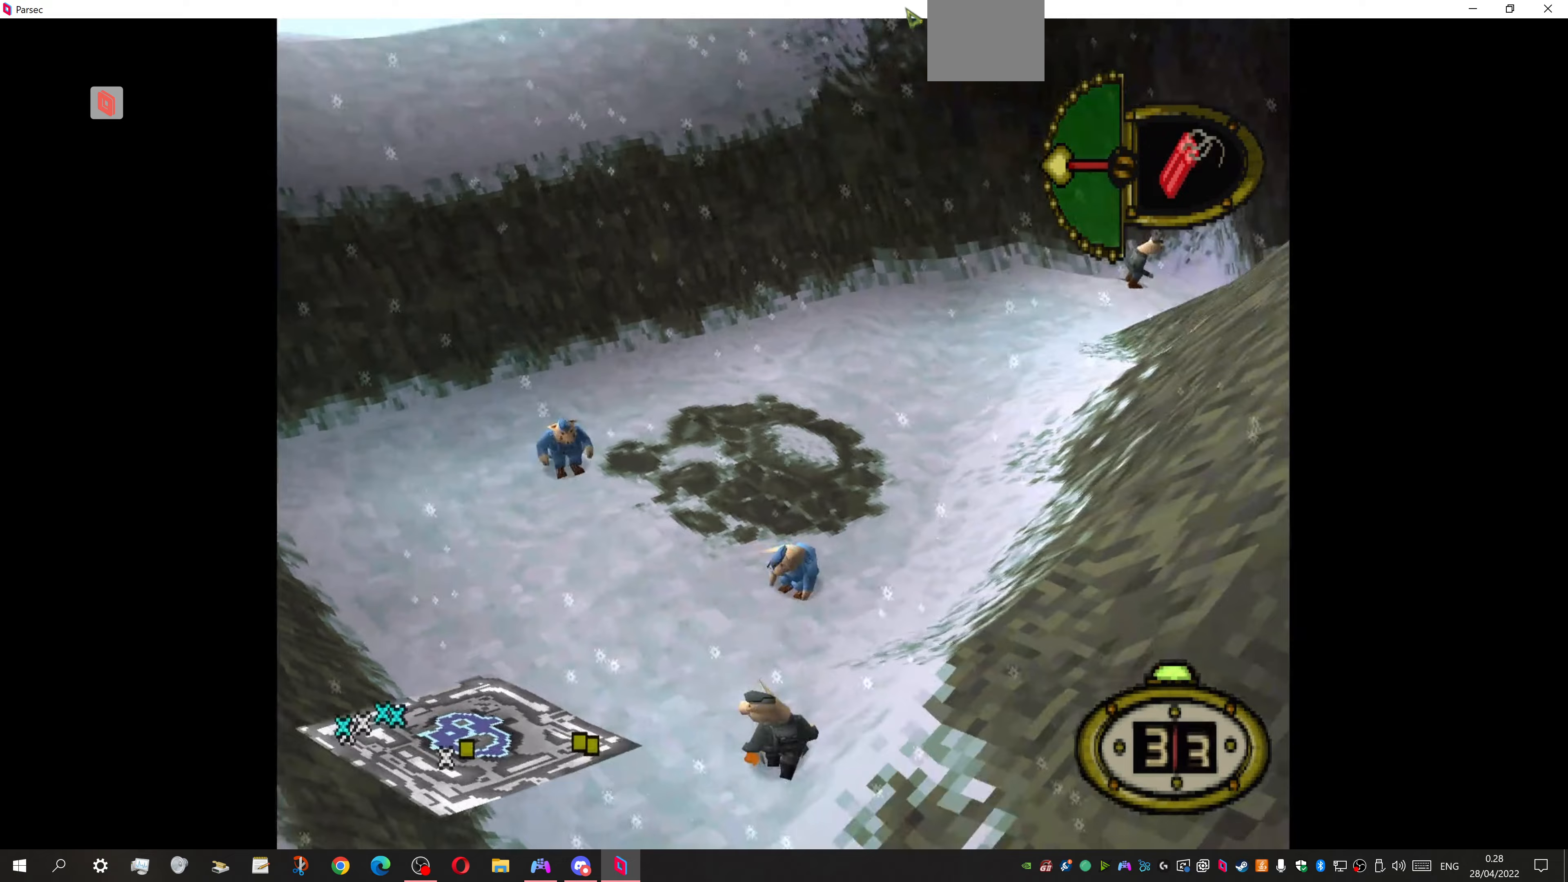
Gameplay with a controller (PlayStation layout); each line is a JSON object with the inputs held at the frame after it (dt_ms = milliseconds from this image to that frame). "events" lists button and stick changes between this image and that frame as [ms after this image, input, new state], when the widget could be followed in between. Not read: left_stick right_stick.
{"dt_ms": 167, "buttons": [], "events": []}
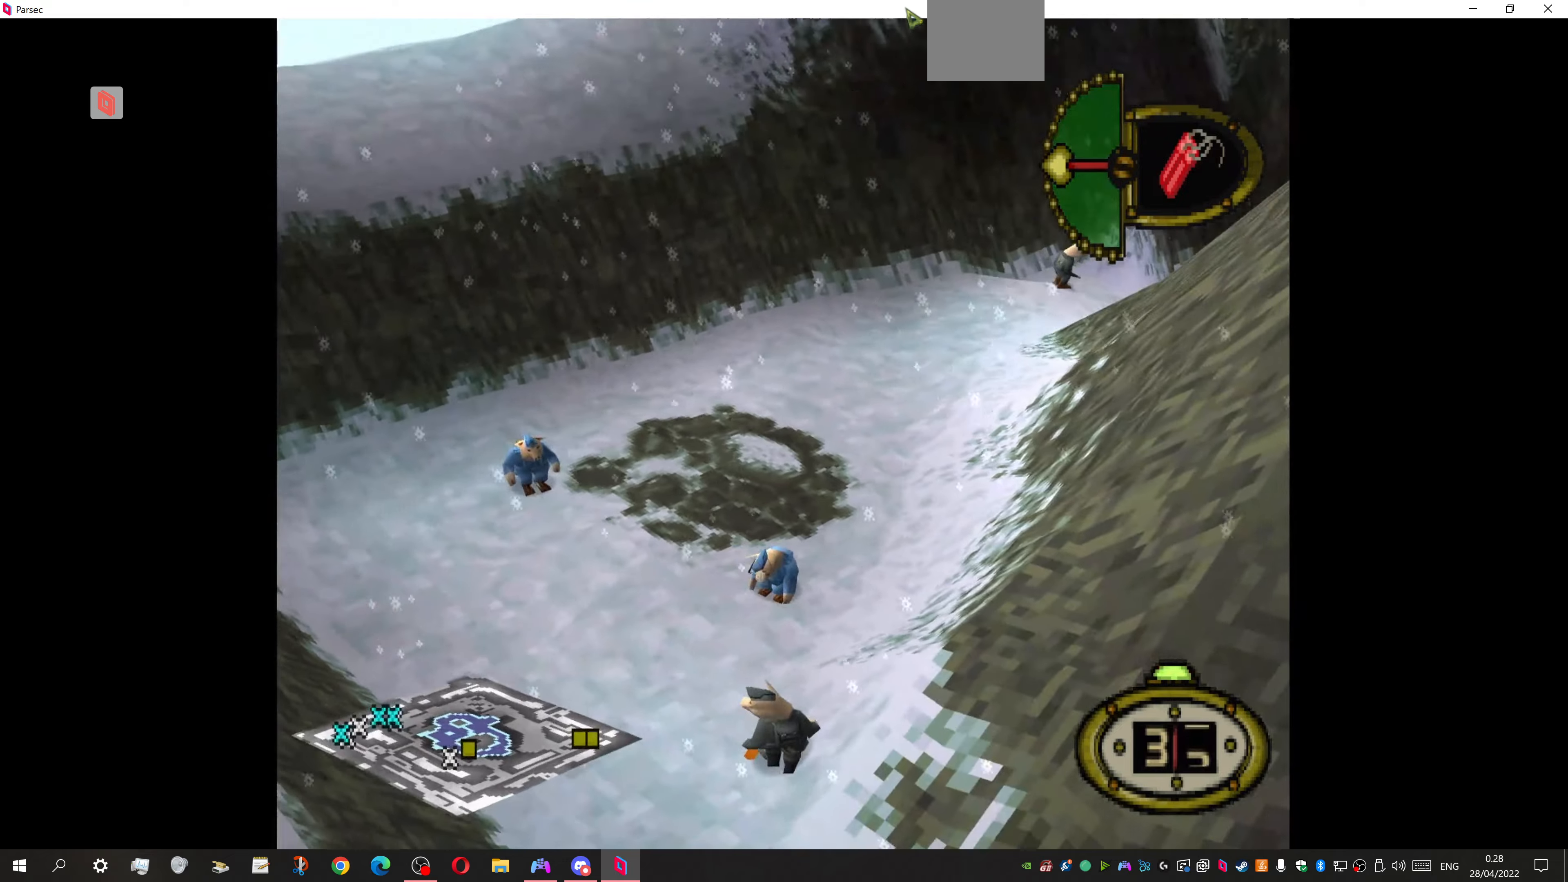
{"dt_ms": 500, "buttons": [], "events": []}
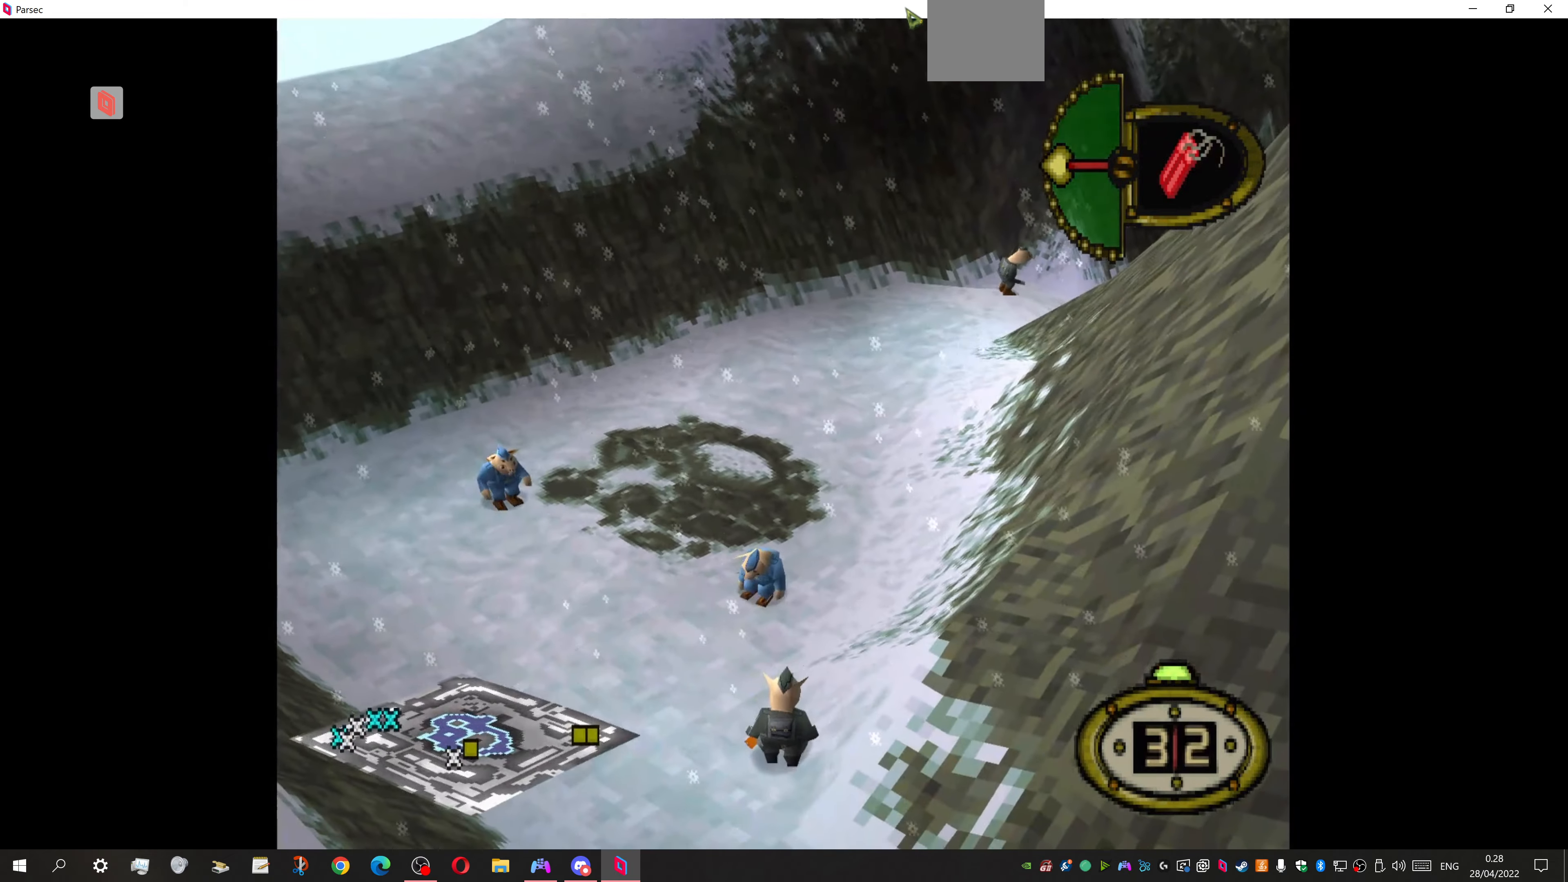
{"dt_ms": 500, "buttons": [], "events": []}
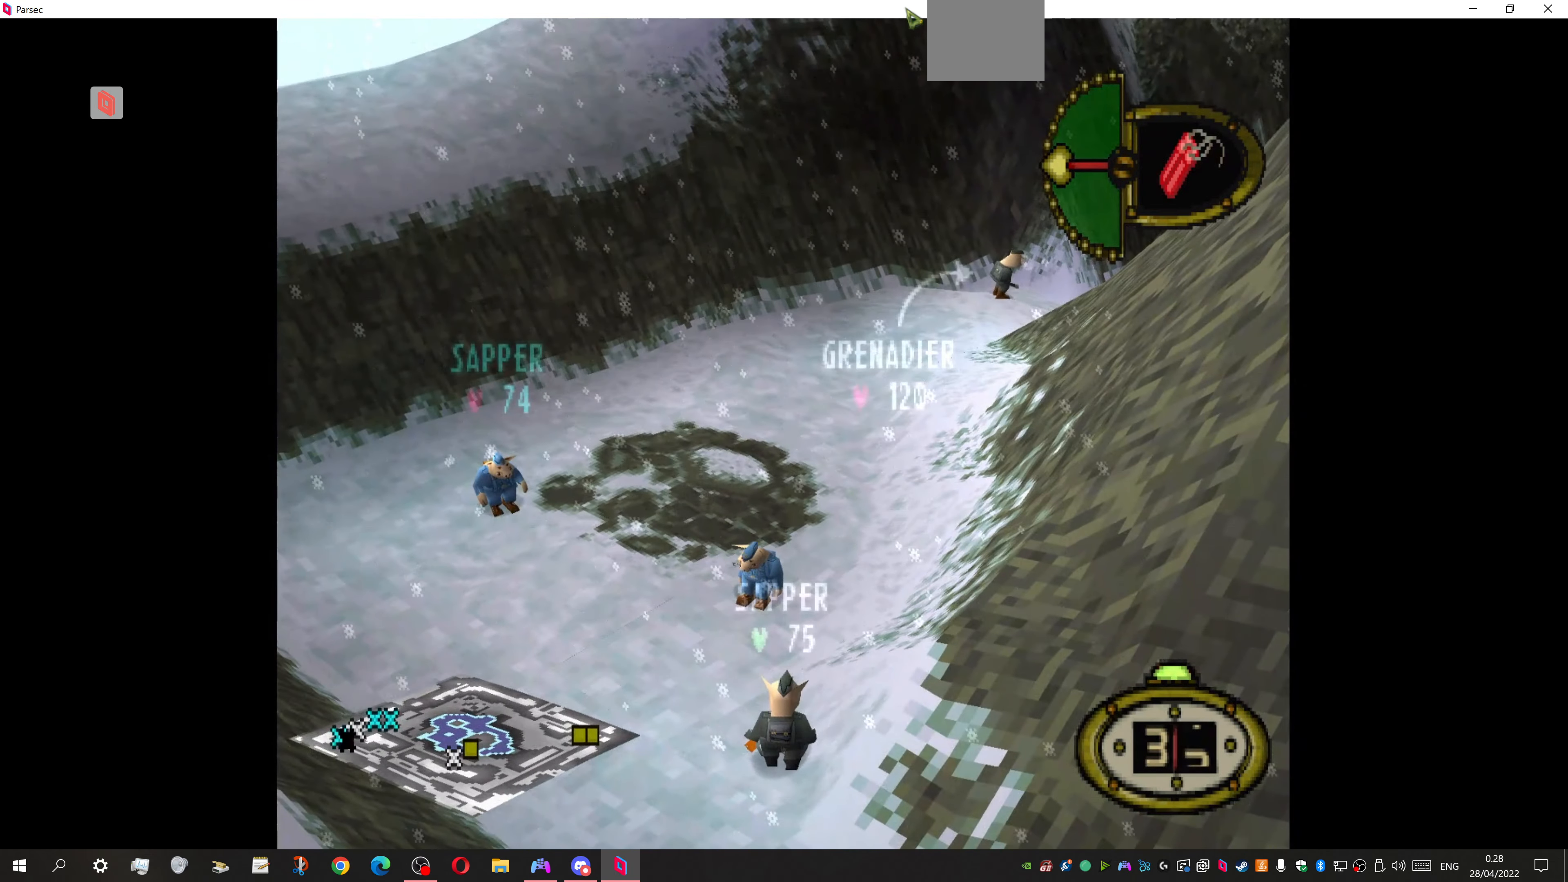
{"dt_ms": 500, "buttons": ["DPAD_UP", "DPAD_RIGHT"], "events": [[200, "DPAD_RIGHT", "down"], [333, "DPAD_UP", "down"]]}
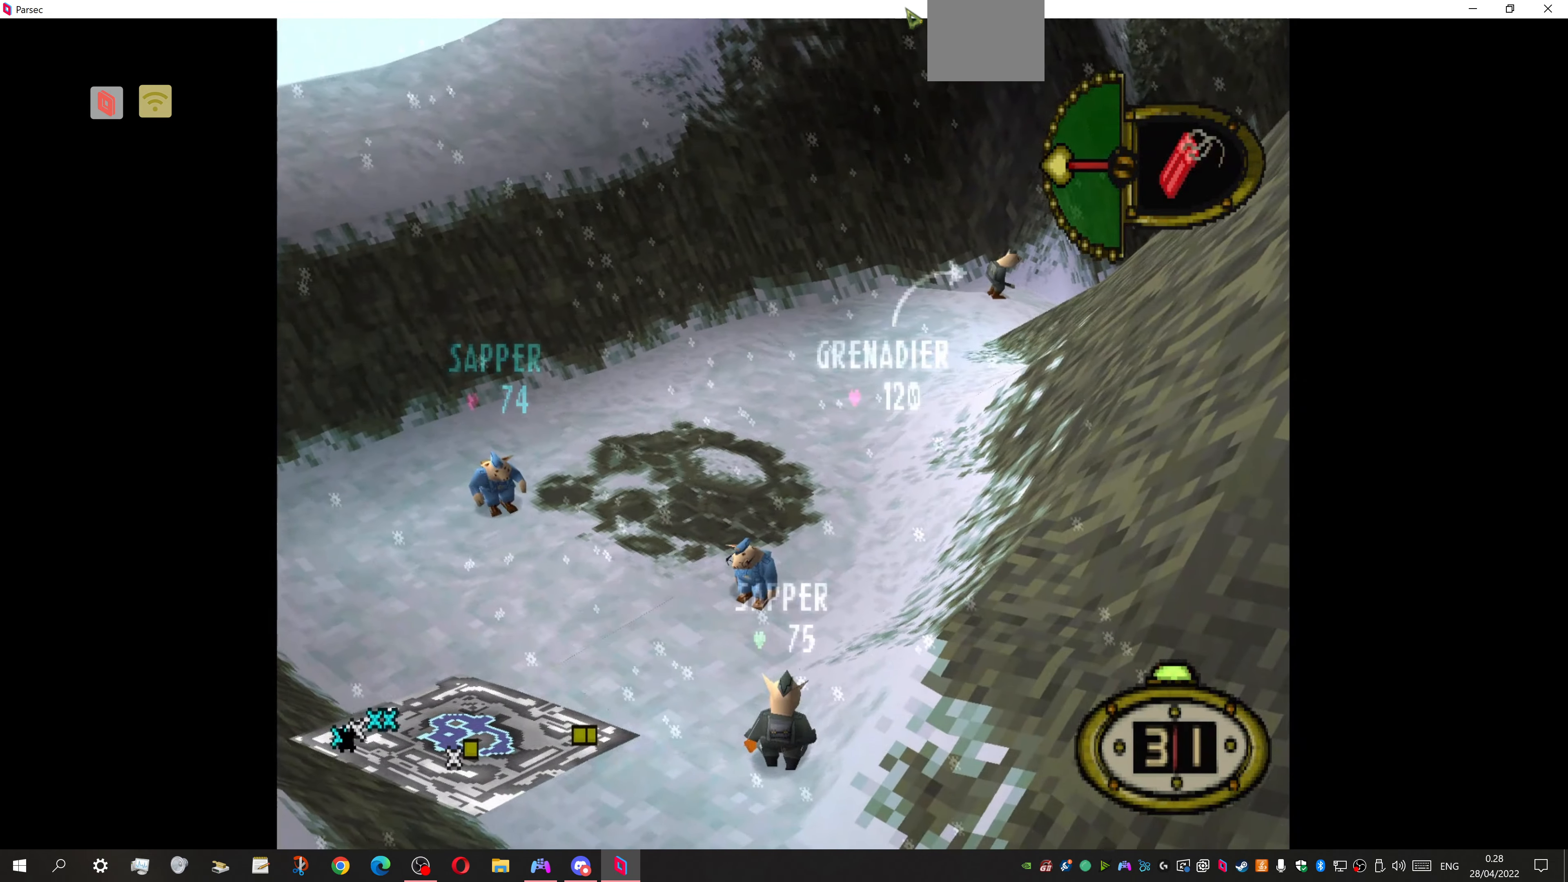
{"dt_ms": 500, "buttons": ["DPAD_LEFT"], "events": [[33, "DPAD_RIGHT", "up"], [100, "DPAD_LEFT", "down"], [400, "DPAD_UP", "up"]]}
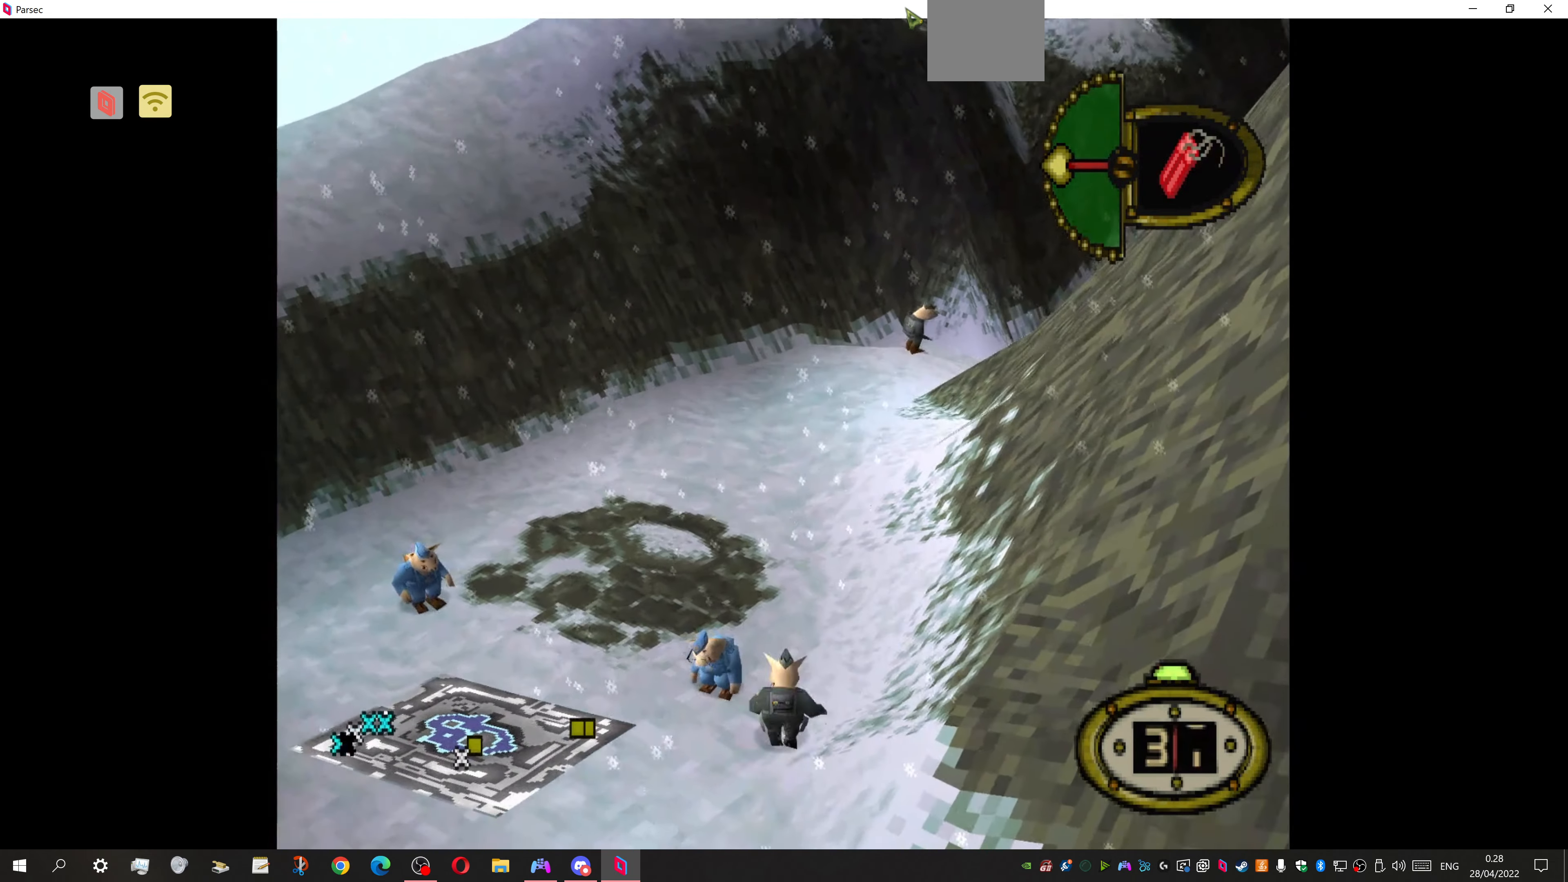
{"dt_ms": 500, "buttons": ["DPAD_DOWN", "DPAD_LEFT"], "events": [[433, "DPAD_DOWN", "down"]]}
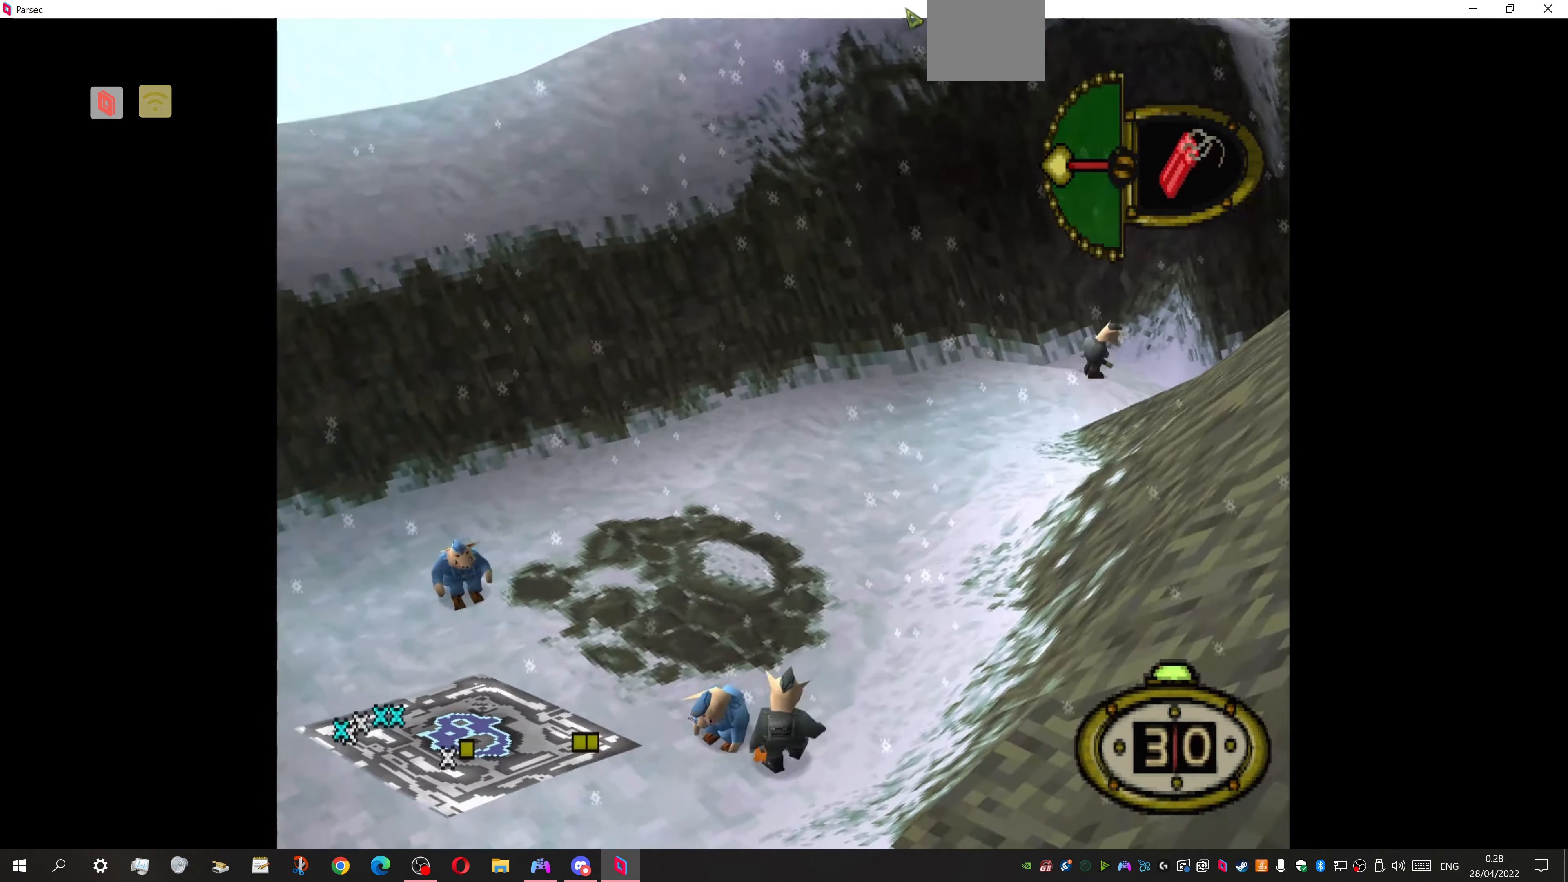
{"dt_ms": 500, "buttons": ["L1"], "events": [[66, "DPAD_DOWN", "up"], [300, "DPAD_LEFT", "up"], [466, "L1", "down"]]}
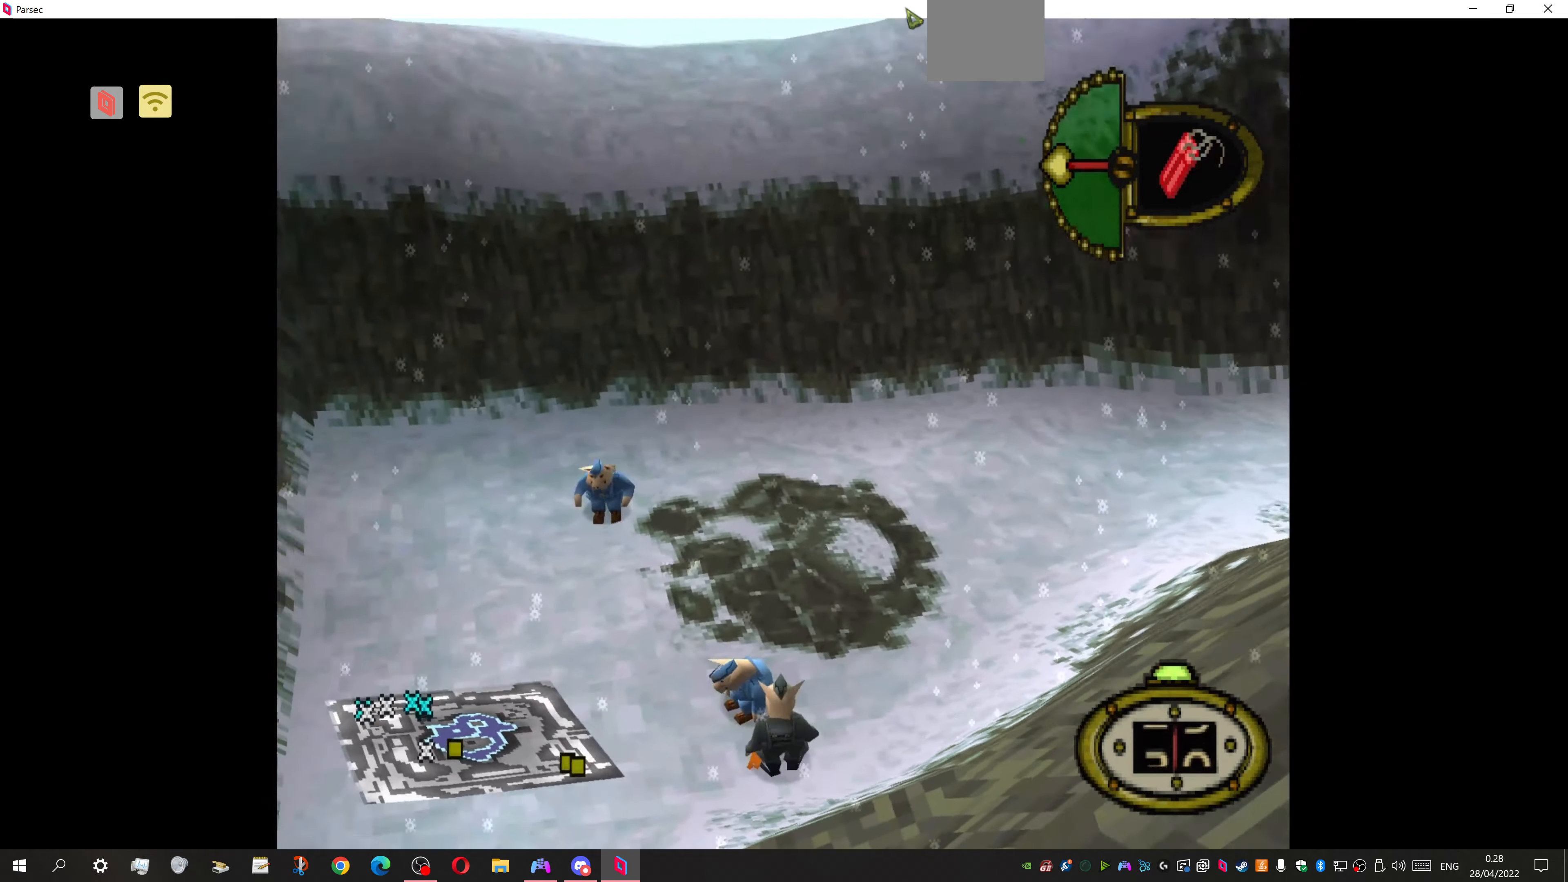
{"dt_ms": 500, "buttons": ["L1", "DPAD_UP"], "events": [[500, "DPAD_UP", "down"]]}
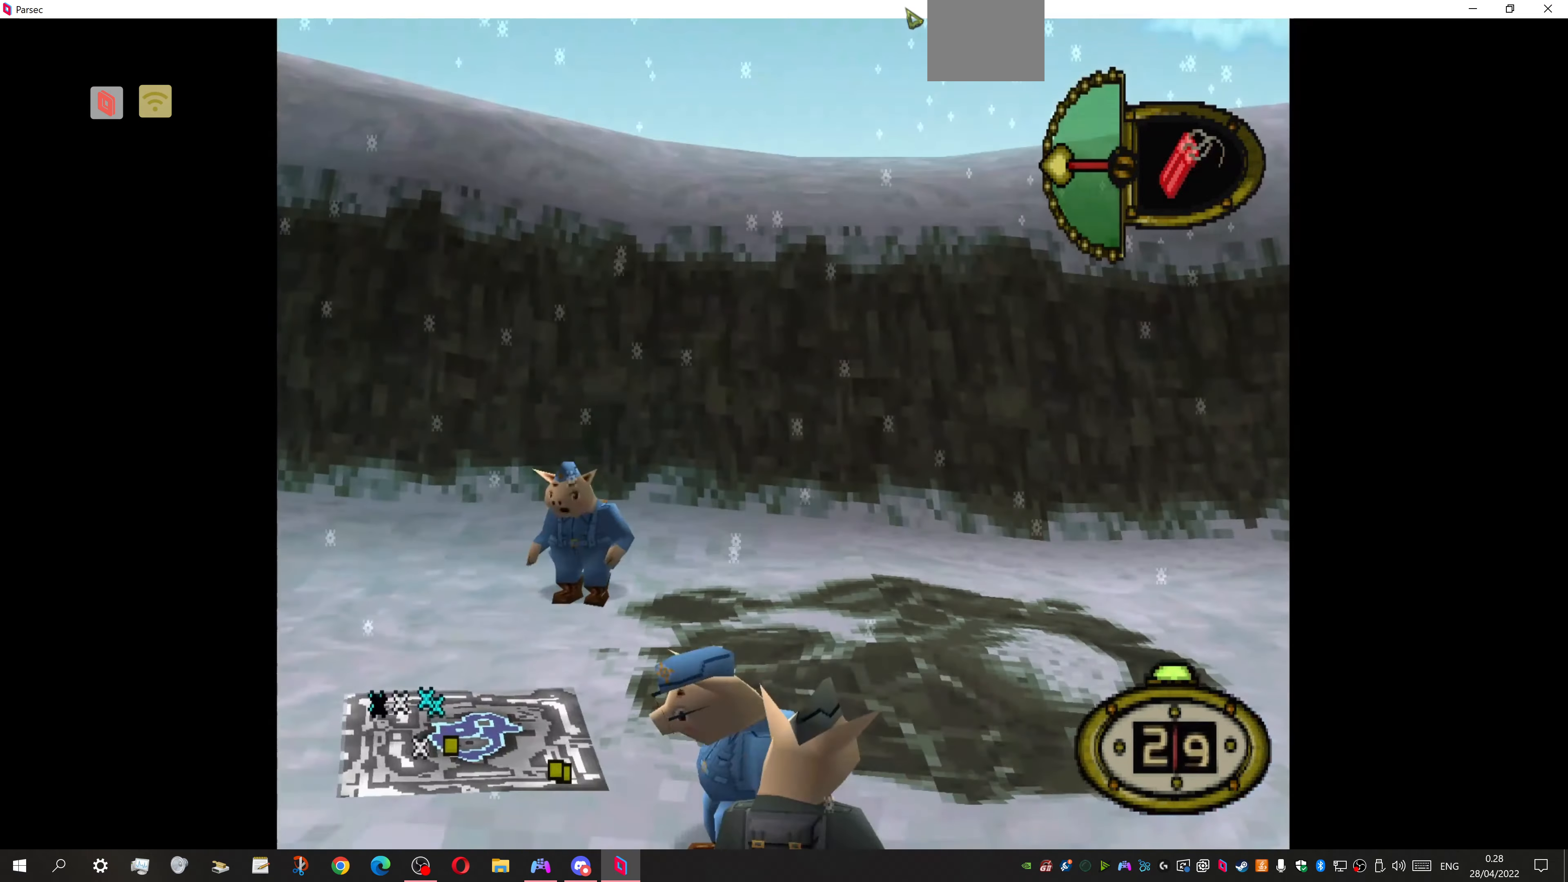
{"dt_ms": 500, "buttons": ["L1"], "events": [[100, "DPAD_UP", "up"]]}
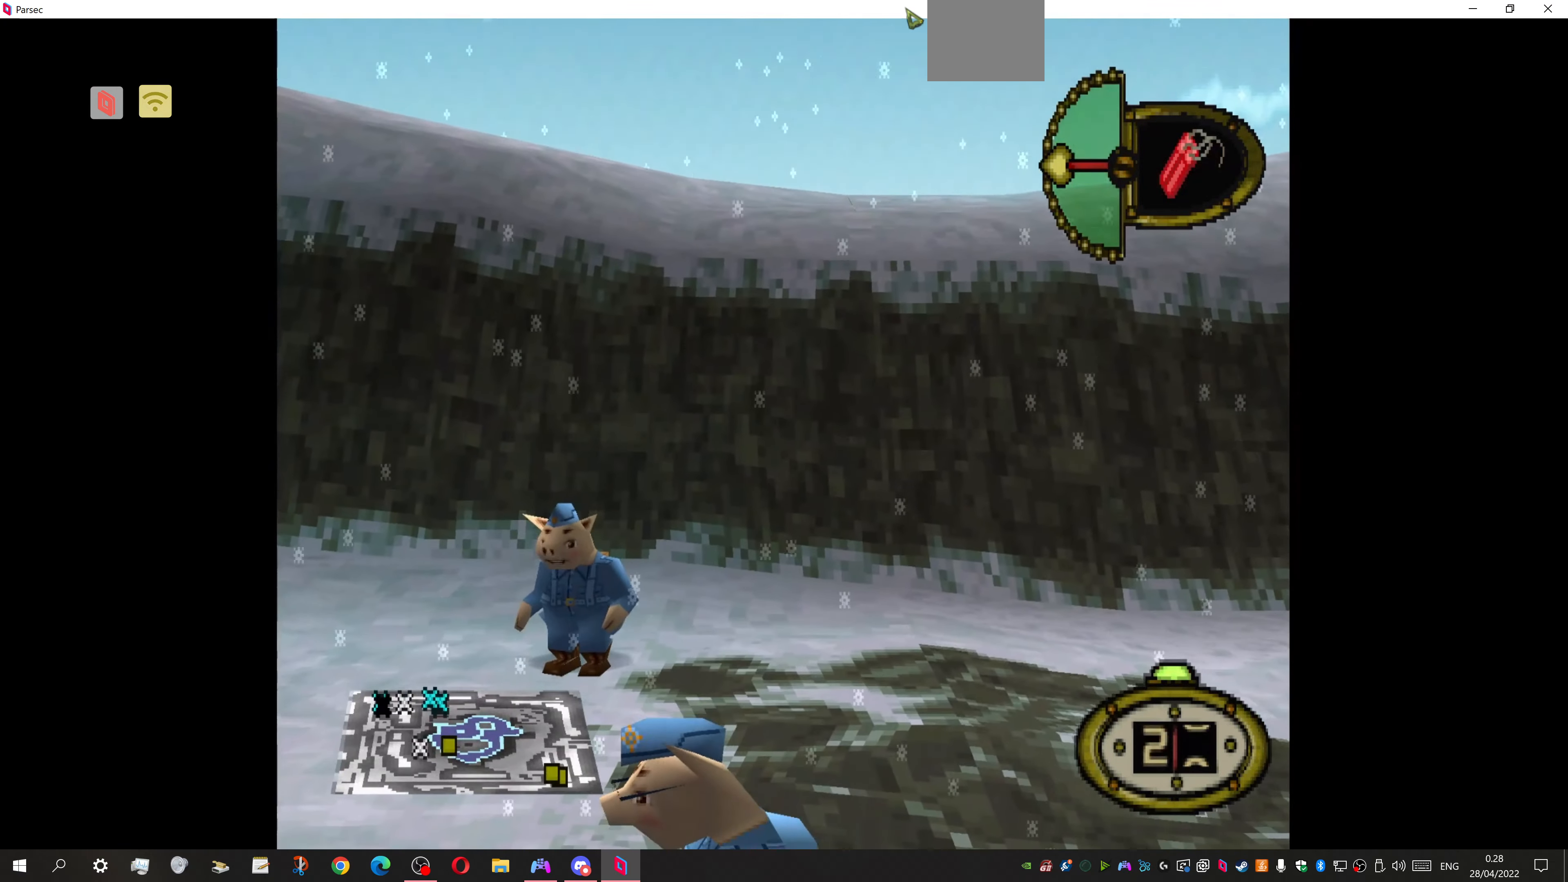
{"dt_ms": 500, "buttons": ["L1"], "events": []}
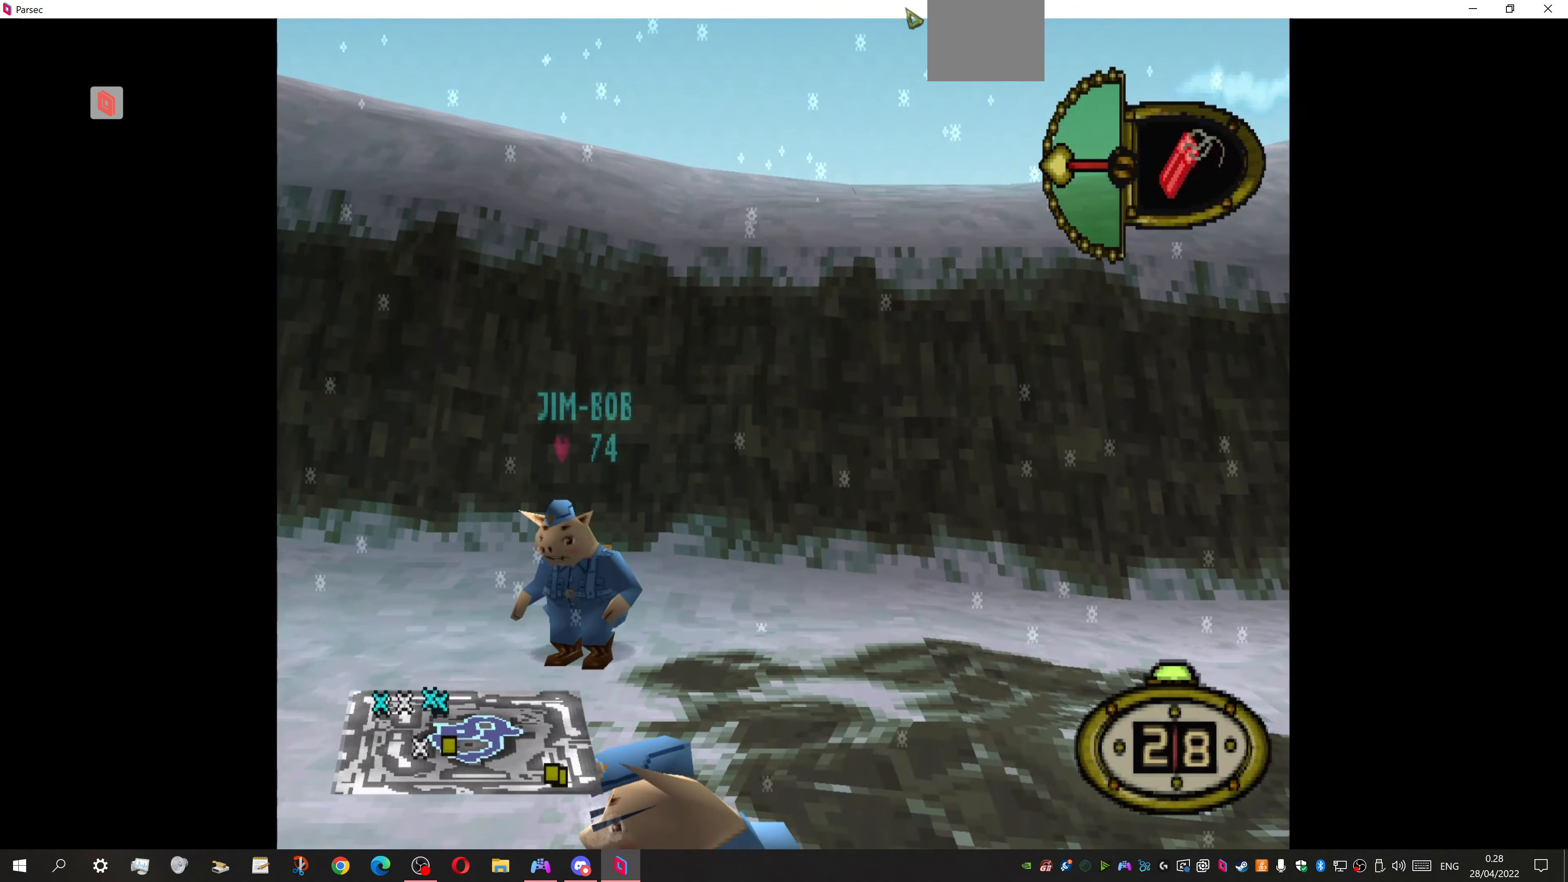
{"dt_ms": 500, "buttons": ["L1"], "events": [[266, "DPAD_UP", "down"], [500, "DPAD_UP", "up"]]}